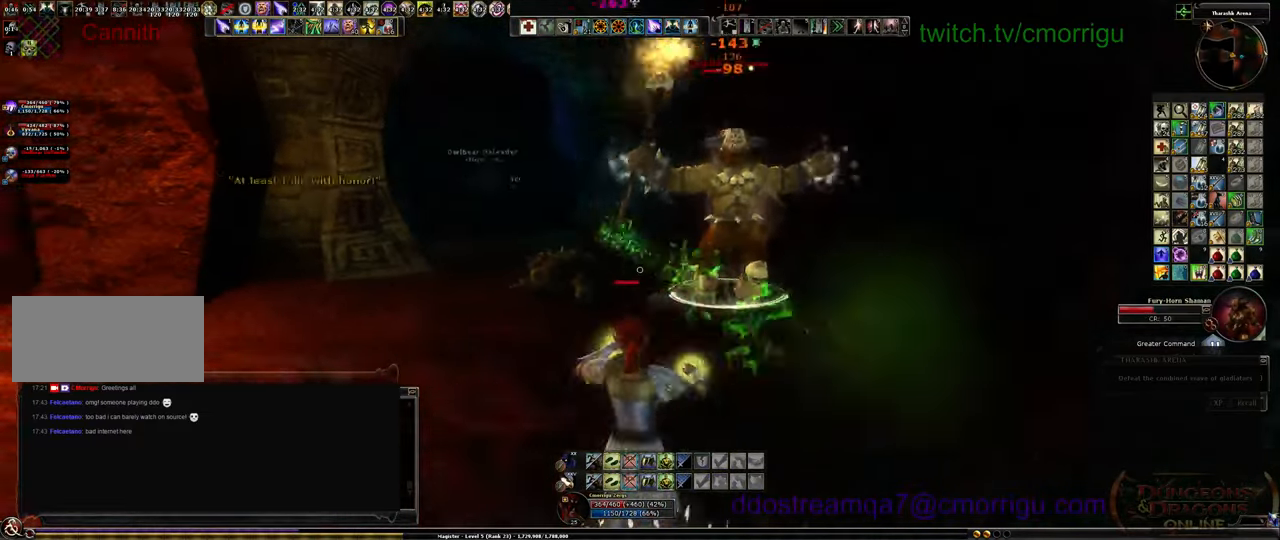
Gameplay with keyboard; each line is a JSON object with the keys held at the frame after it. "events" lists presses ("down") and releases ("up") of ".", "/", "0", "1", "2", "3", "4", "5", "6", "7", "8", "9", "a", "b", "backslash", "backspace", "c", "caps_lock", "comma", "ctrl_l", "ctrl_r", "d", "e", "equals", "escape", "f", "f1", "f10", "f11", "f12", "f2", "f3", "f4", "f5", "f6", "f7", "f8", "f9", "g", "h", "i", "j", "k", "l", "lbracket", "m", "minus", "n", "o", "p", "q", "quote", "r", "rbracket", "return", "s", "semicolon", "shift_l", "shift_r", "space", "t", "tab", "tilde", "u", "v", "w", "x", "y" and "z" between this image and that frame as [ms after this image, input, new state], when the widget could be followed in between. No other keys are recorded. Mouse input is not recorded.
{"keys": ["a"], "events": []}
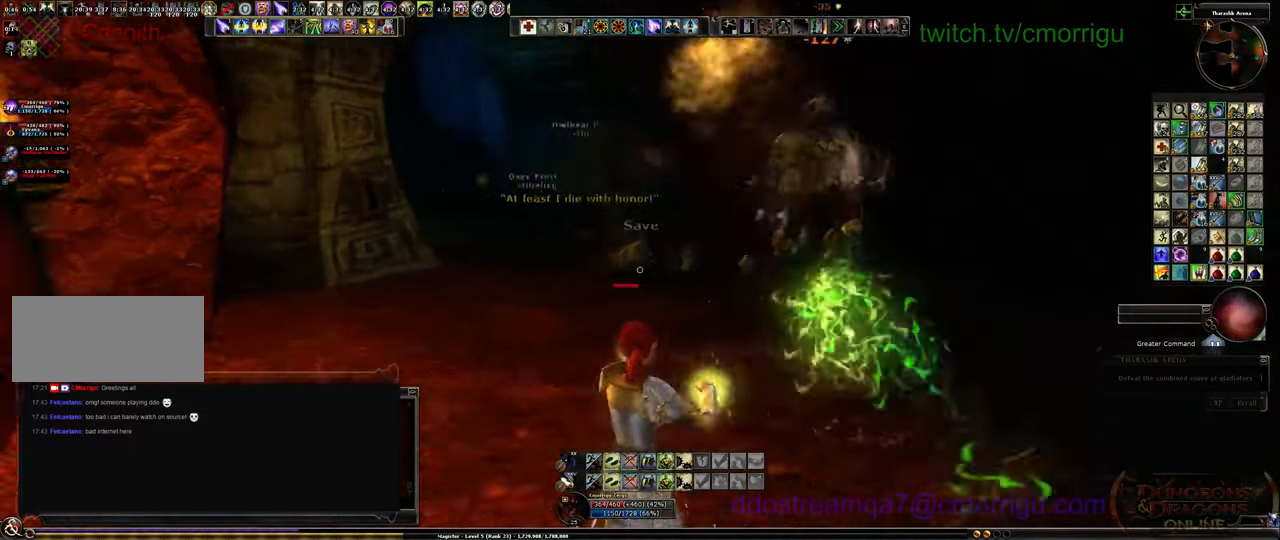
{"keys": ["a", "w"]}
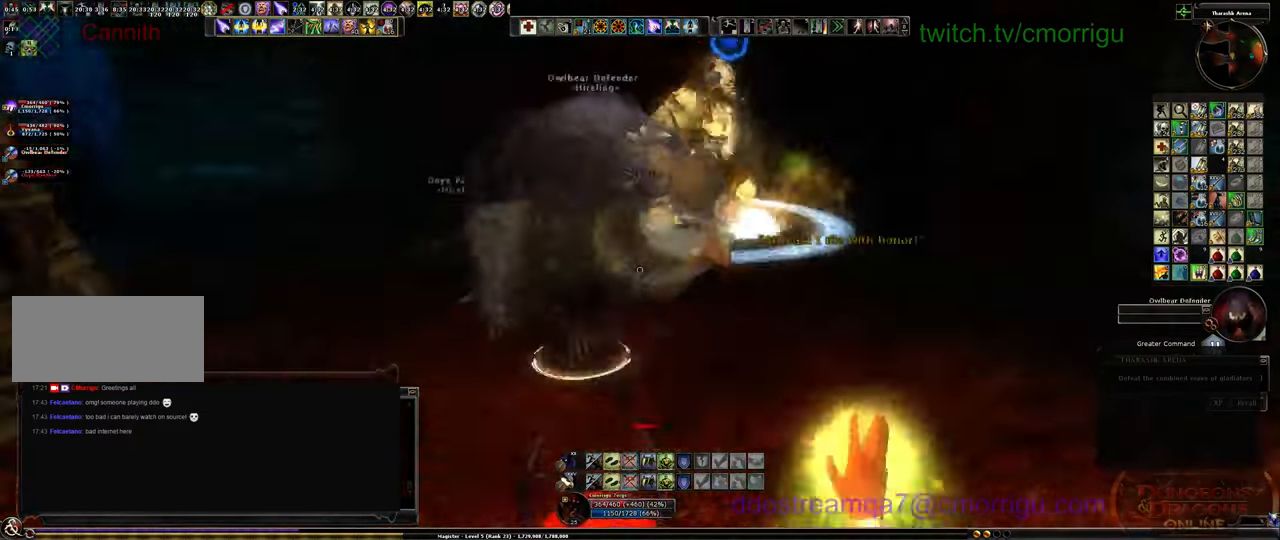
{"keys": ["a"], "events": [[100, "w", "up"], [300, "8", "down"], [367, "8", "up"]]}
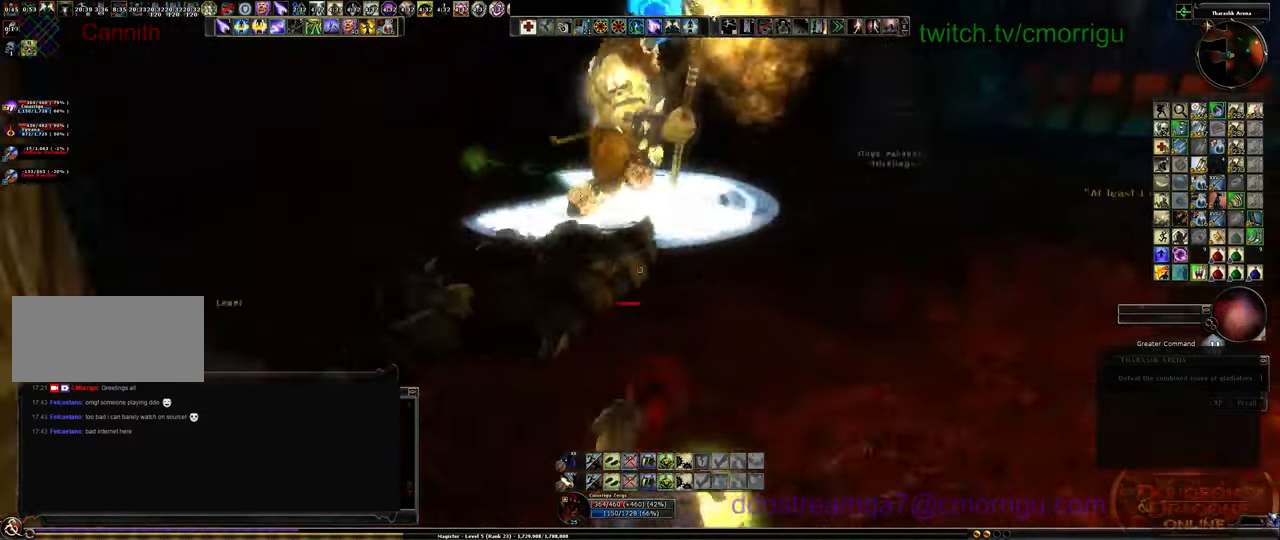
{"keys": ["d"], "events": [[100, "a", "up"], [200, "d", "down"]]}
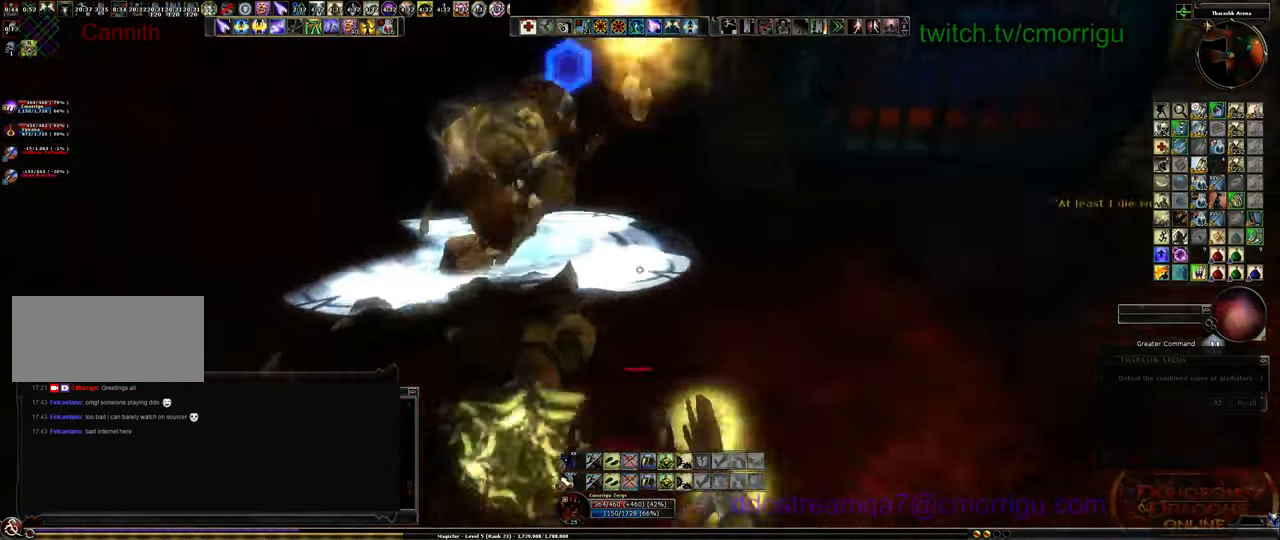
{"keys": ["d"], "events": []}
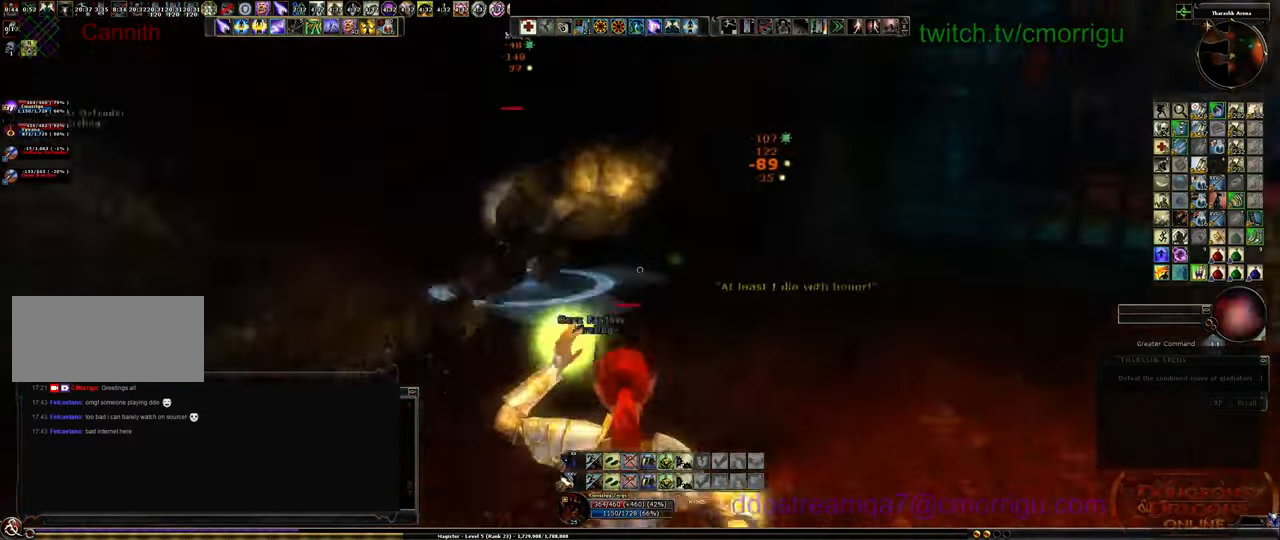
{"keys": ["d"], "events": []}
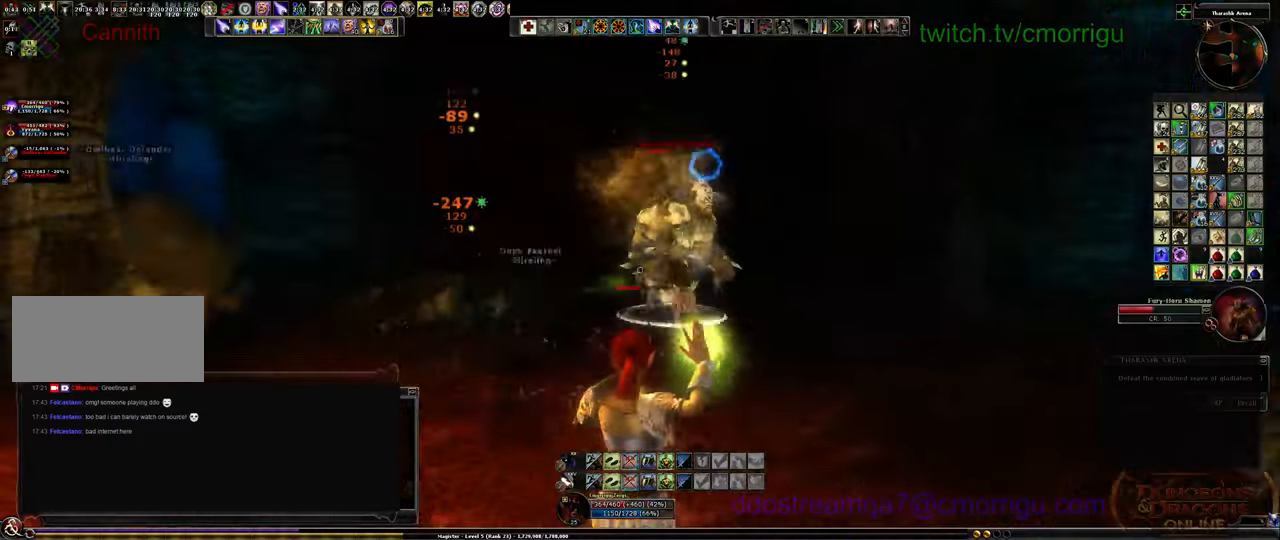
{"keys": ["d"], "events": []}
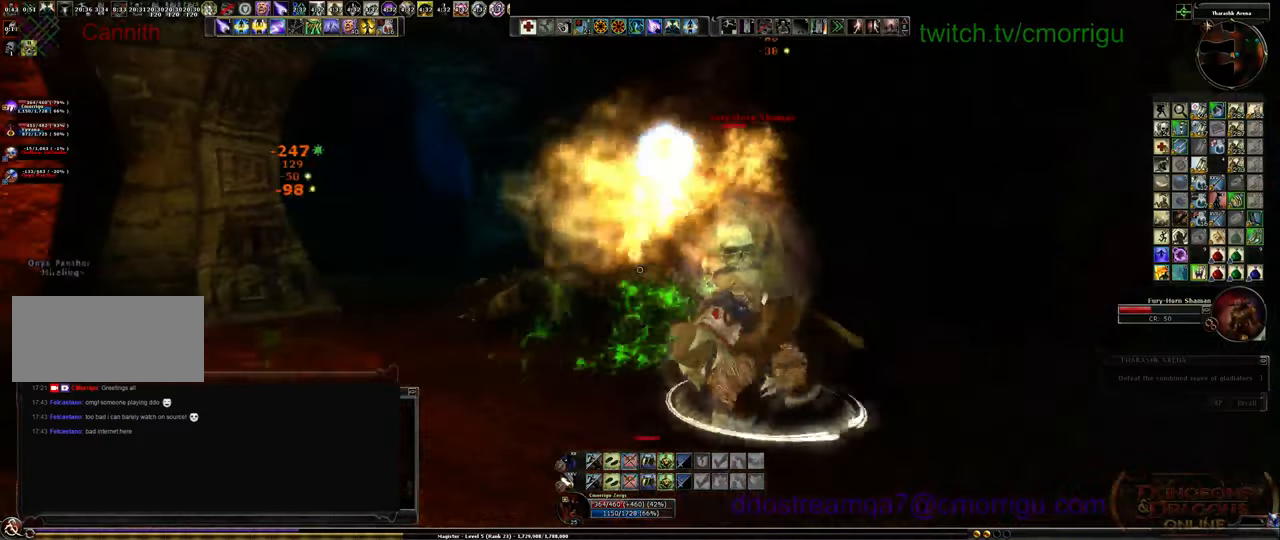
{"keys": ["a"], "events": [[333, "d", "up"], [500, "a", "down"]]}
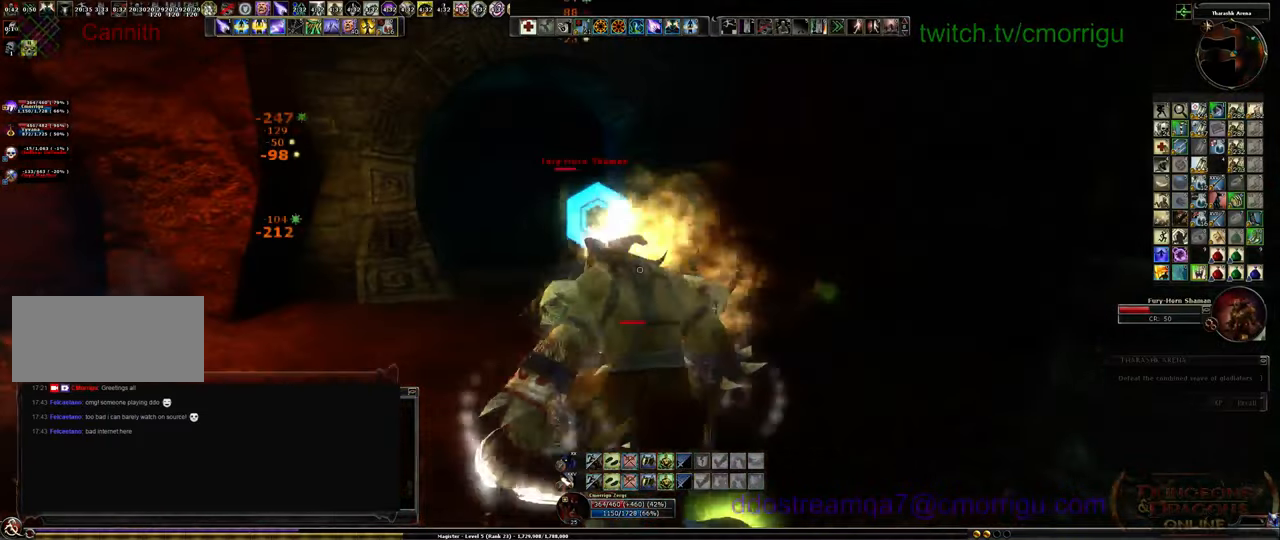
{"keys": ["a"], "events": []}
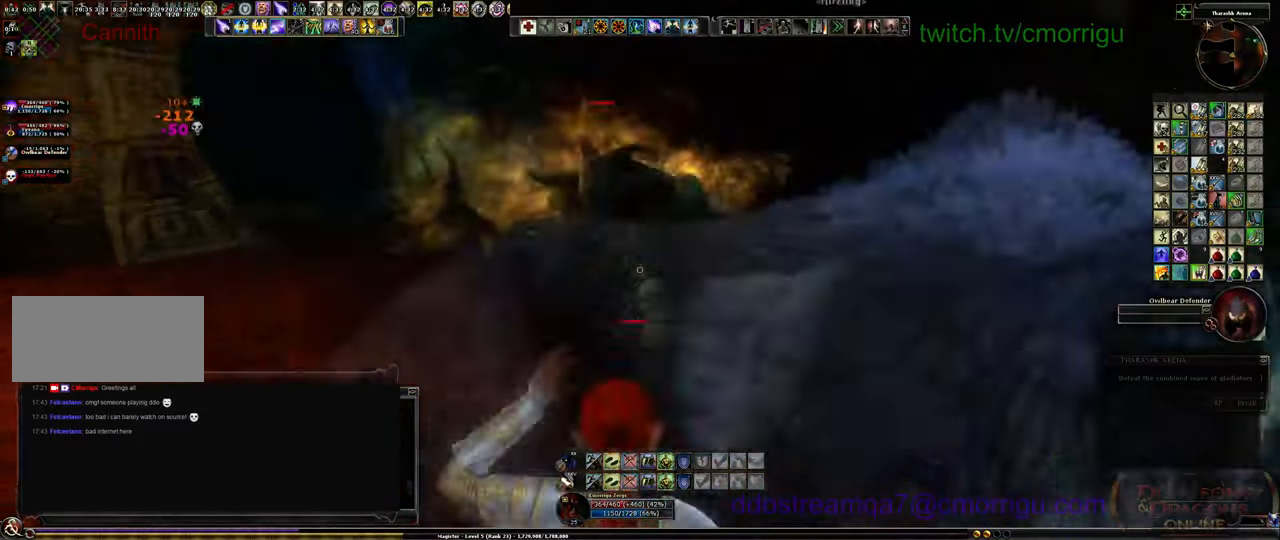
{"keys": ["a"], "events": []}
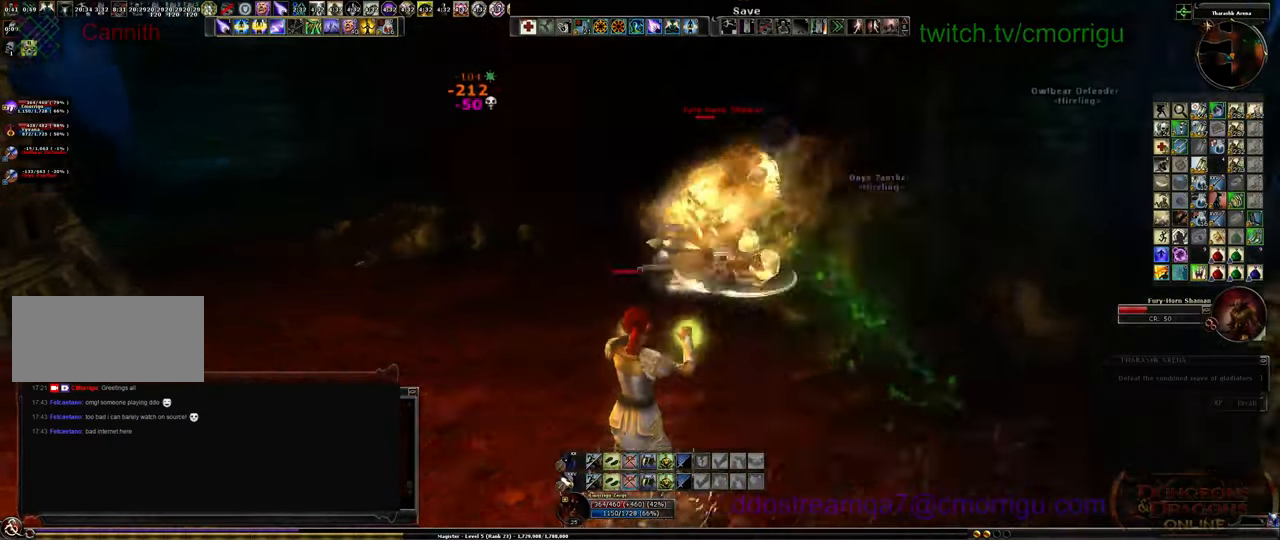
{"keys": ["a"], "events": []}
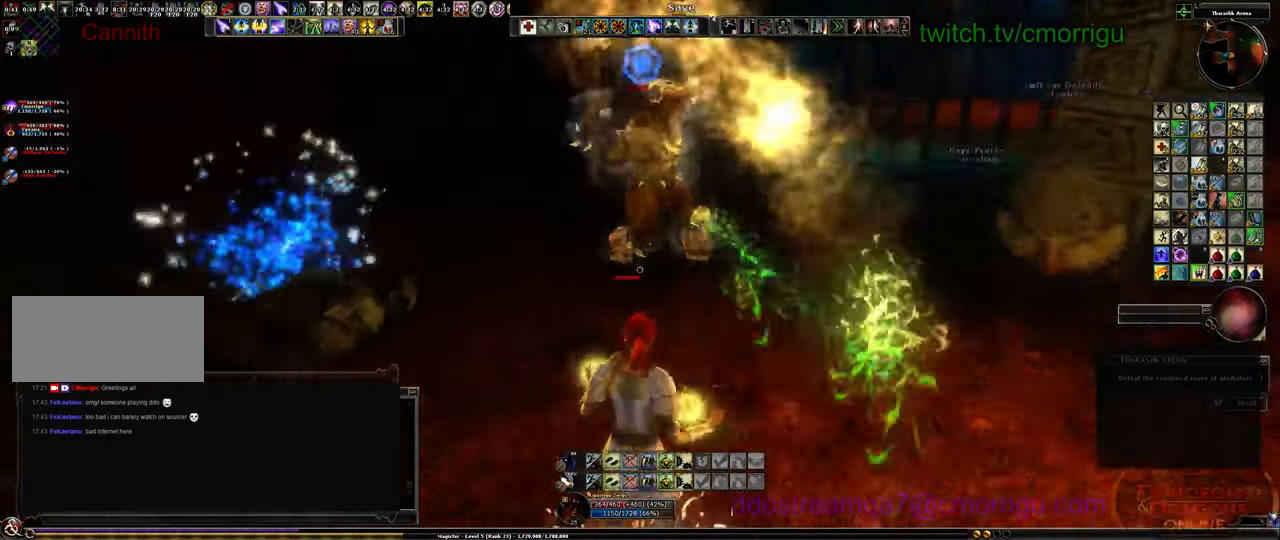
{"keys": ["d"], "events": [[267, "a", "up"], [300, "d", "down"]]}
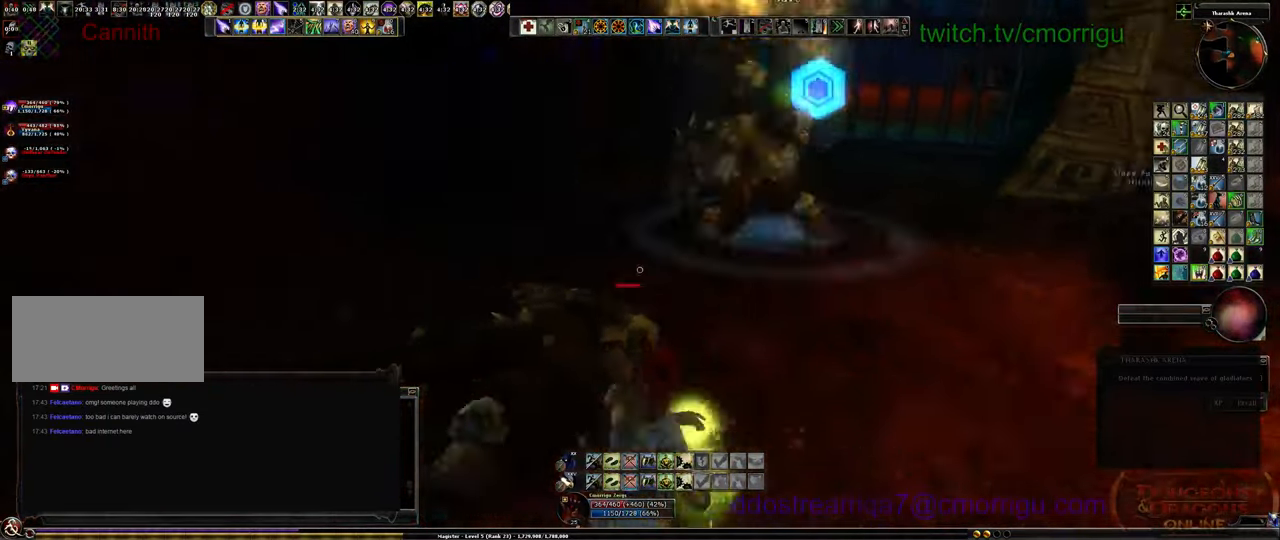
{"keys": ["d"], "events": []}
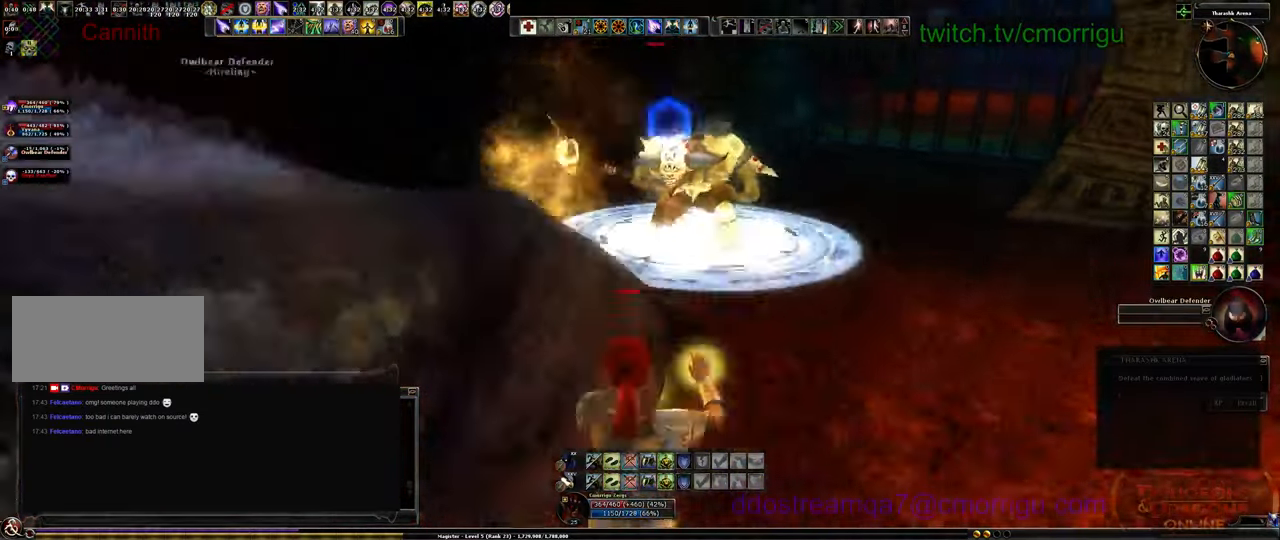
{"keys": ["d"], "events": []}
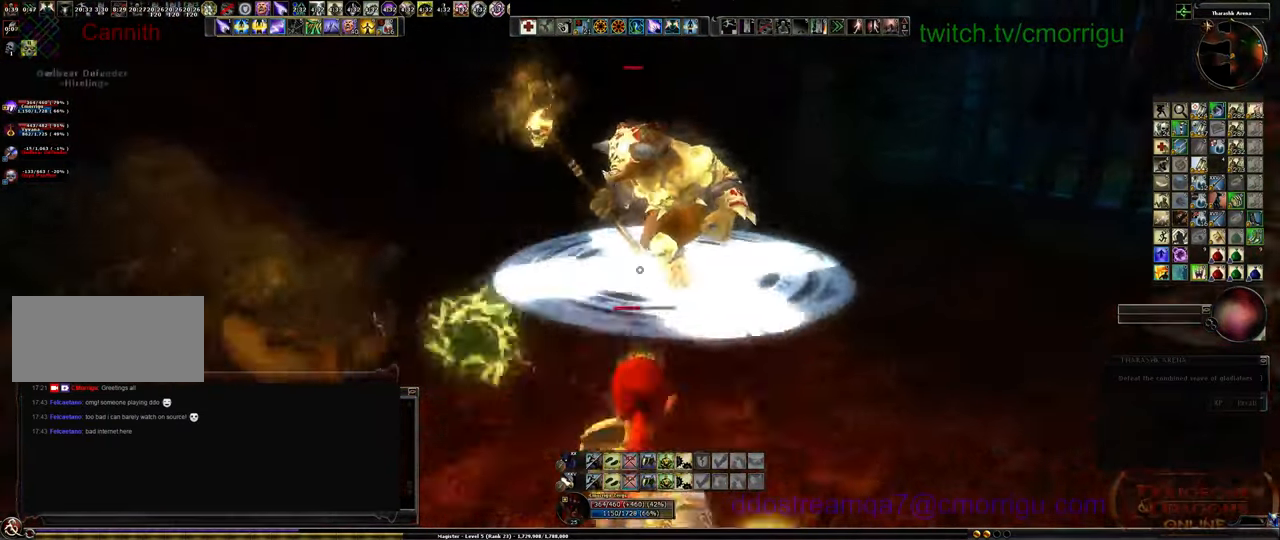
{"keys": ["d"], "events": []}
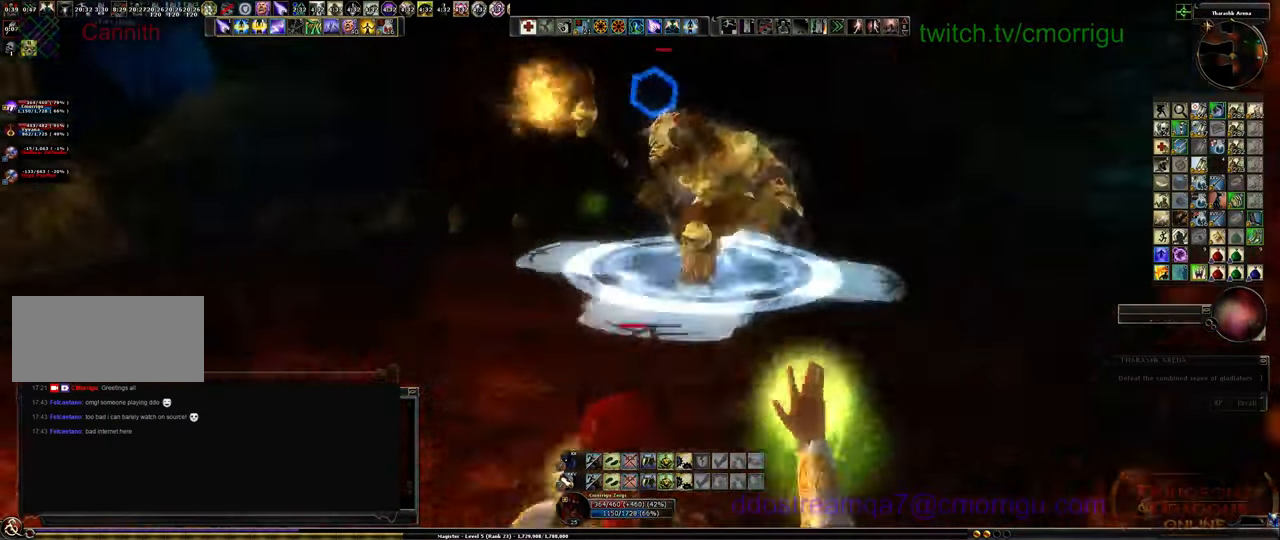
{"keys": ["a"], "events": [[167, "d", "up"], [300, "a", "down"]]}
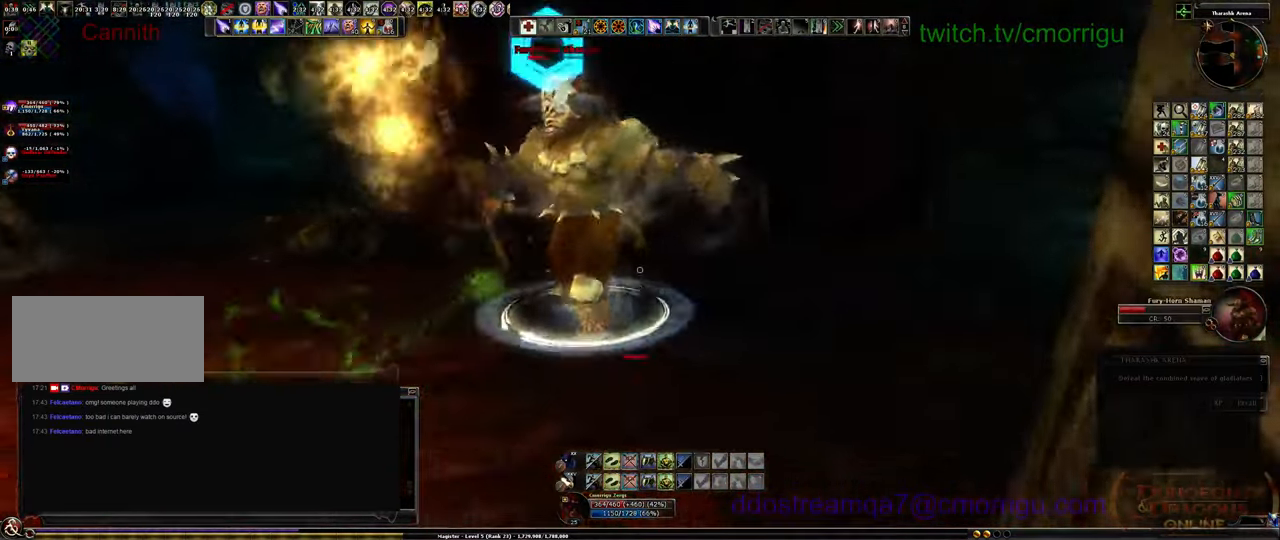
{"keys": ["a"], "events": []}
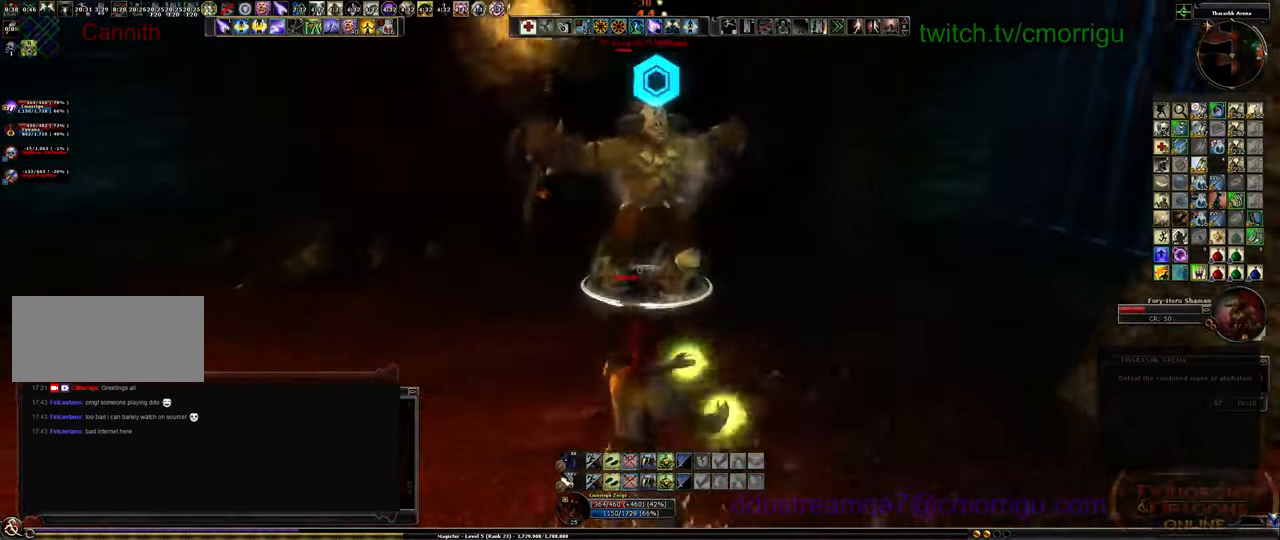
{"keys": ["a"], "events": []}
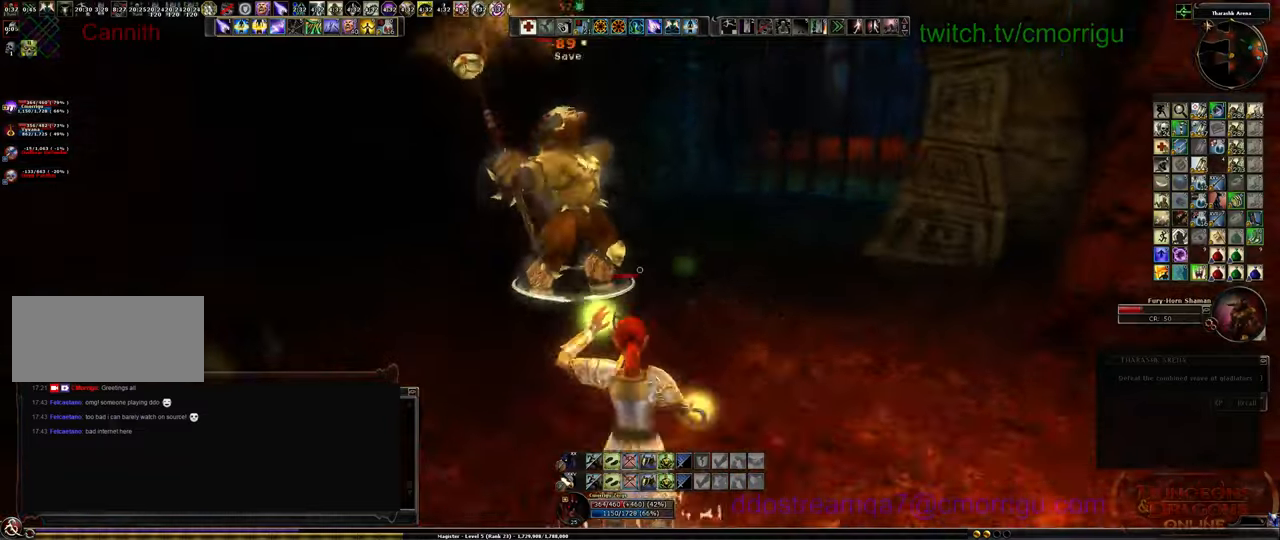
{"keys": ["a"], "events": []}
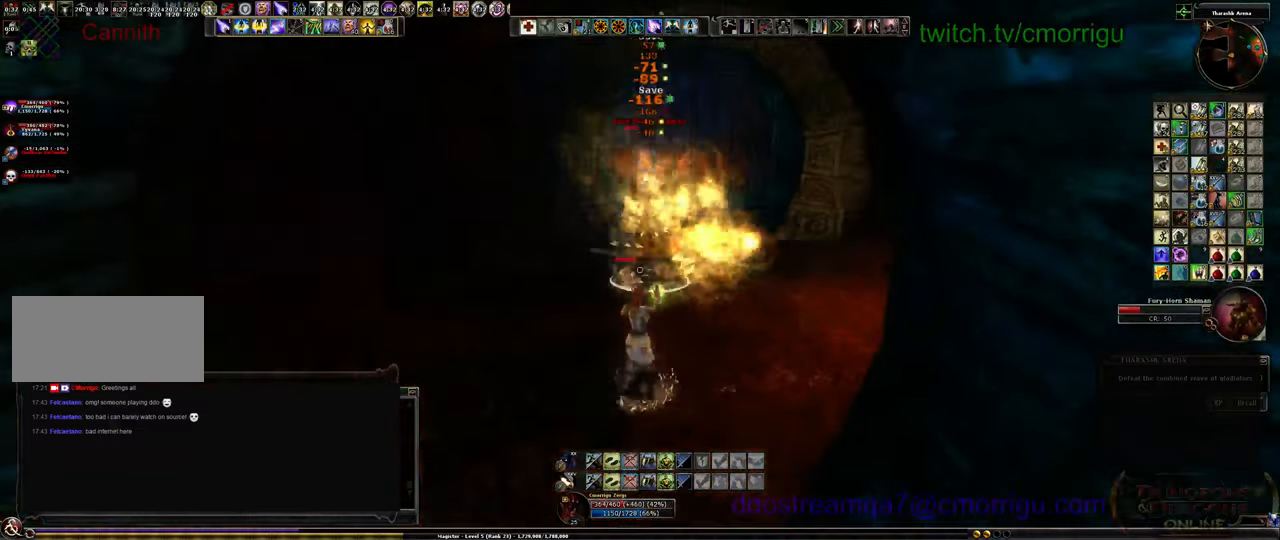
{"keys": ["d"], "events": [[367, "a", "up"], [467, "d", "down"]]}
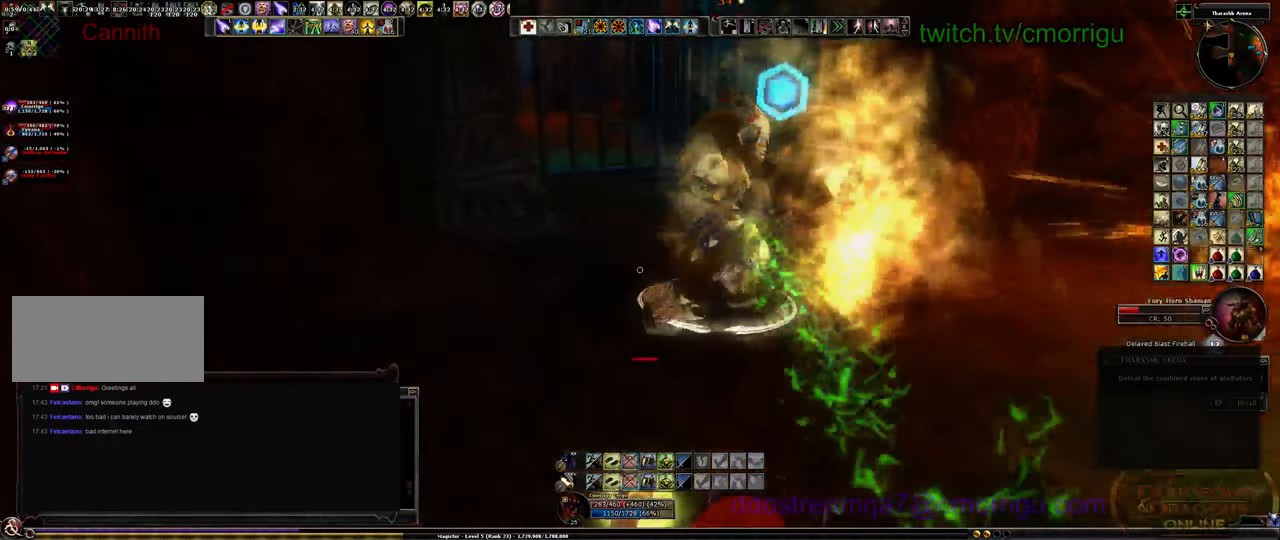
{"keys": ["d"], "events": []}
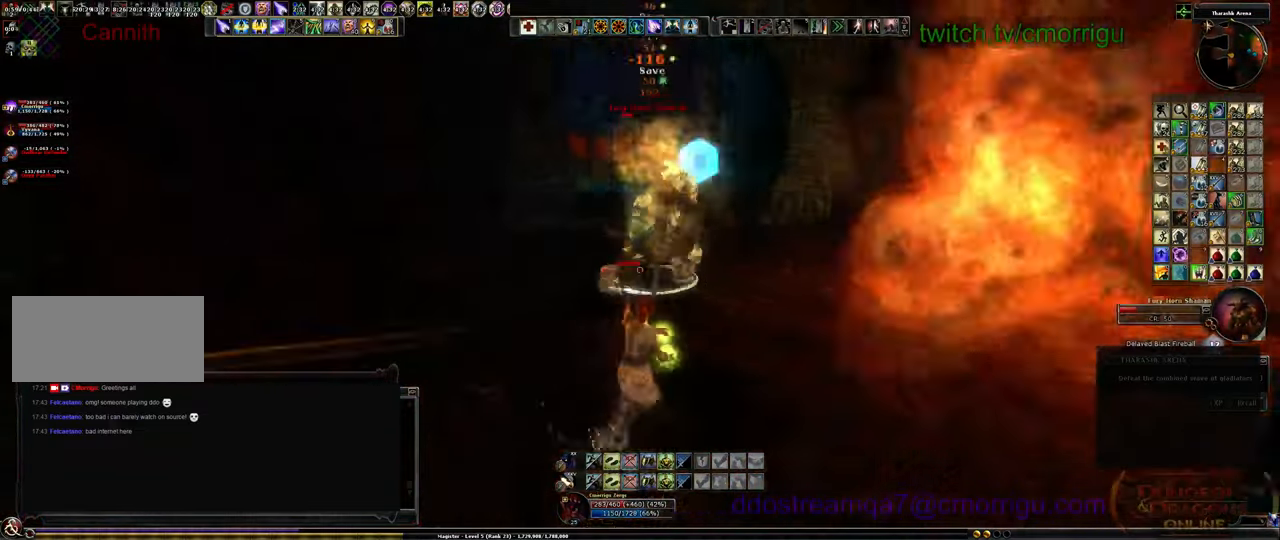
{"keys": ["d"], "events": []}